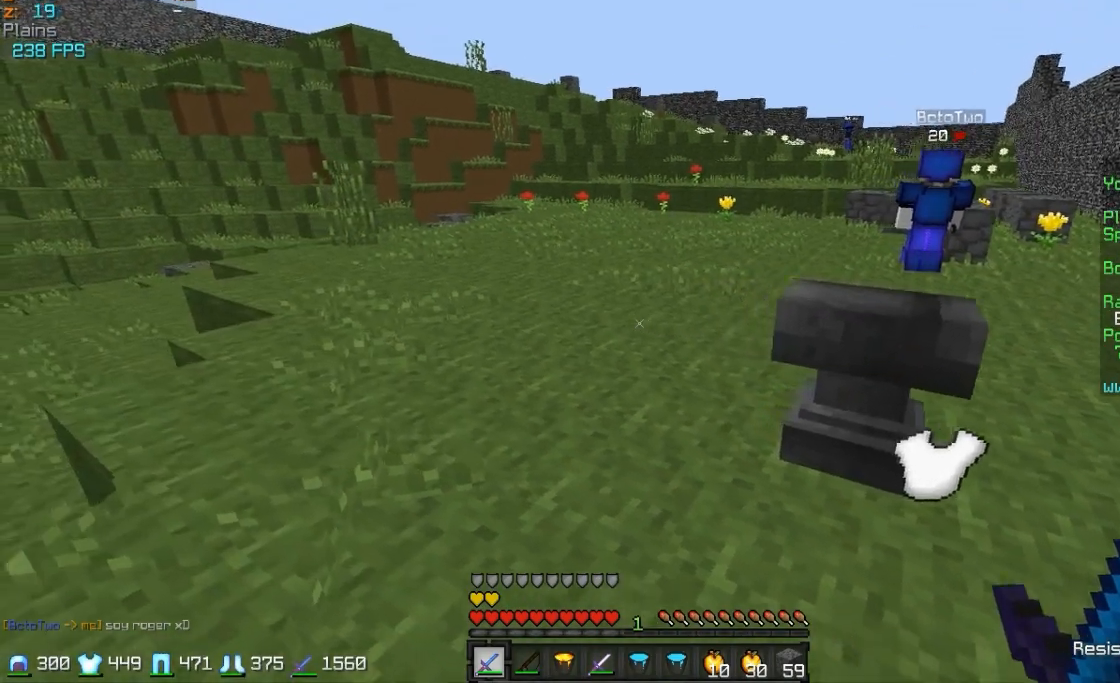
Gameplay with keyboard and mouse; each line is a JSON object with the keys and mouse buttons held at the frame after it. "events" lists presses ("down") and releases ("up") of "a", "d", "s", "w", "mouse_left" and "mouse_right" between this image and that frame as [ms after this image, input, new state], when the widget could be followed in between. "mouse_left", "mouse_right" = the "left", "right" buttons of the "mouse" list. No other keys are recorded. Fast repeated clicks can show as one long hold. Mouse movement is not recorded.
{"keys": ["a", "s"], "mouse": [], "events": [[317, "w", "up"]]}
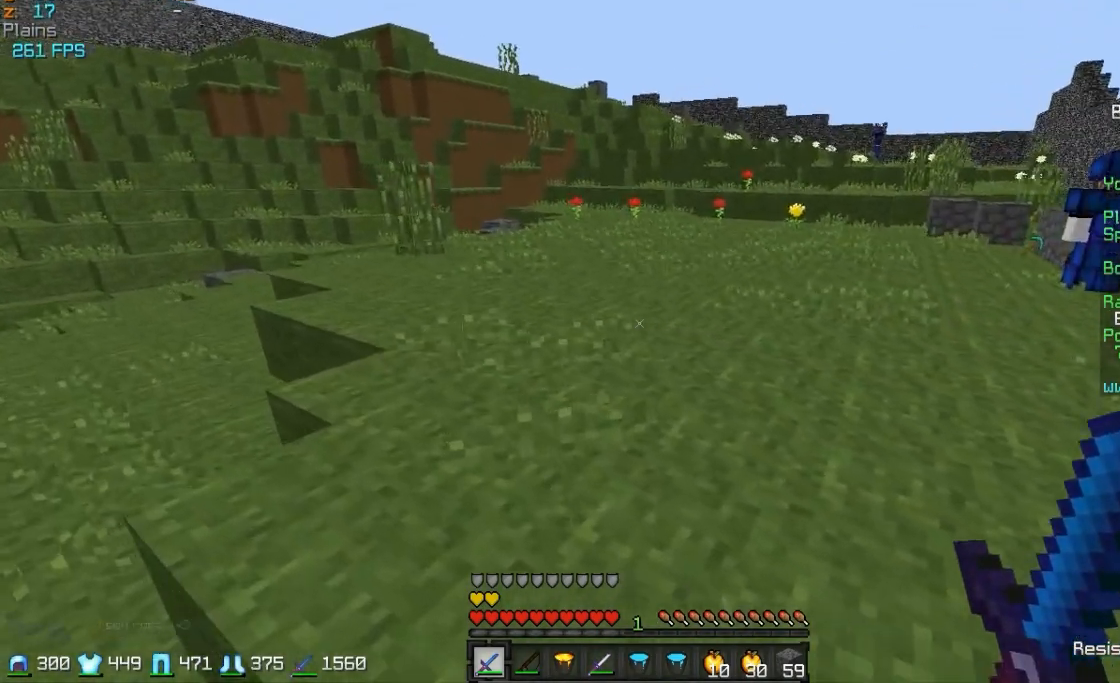
{"keys": ["s"], "mouse": [], "events": [[167, "a", "up"]]}
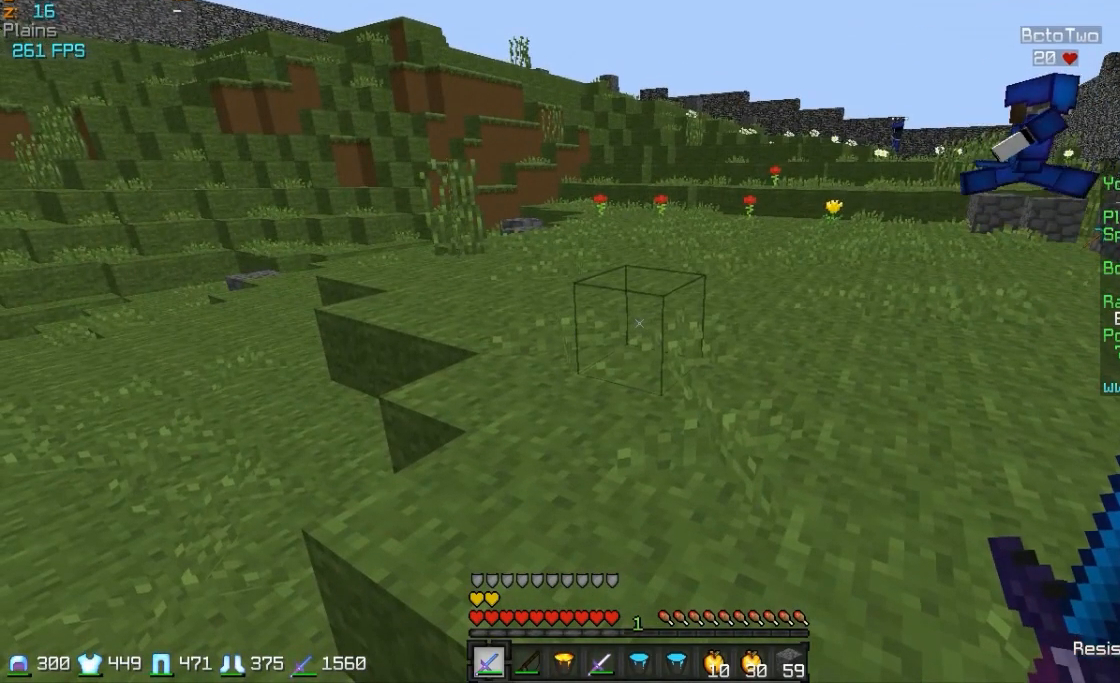
{"keys": ["d", "s"], "mouse": [], "events": [[367, "d", "down"]]}
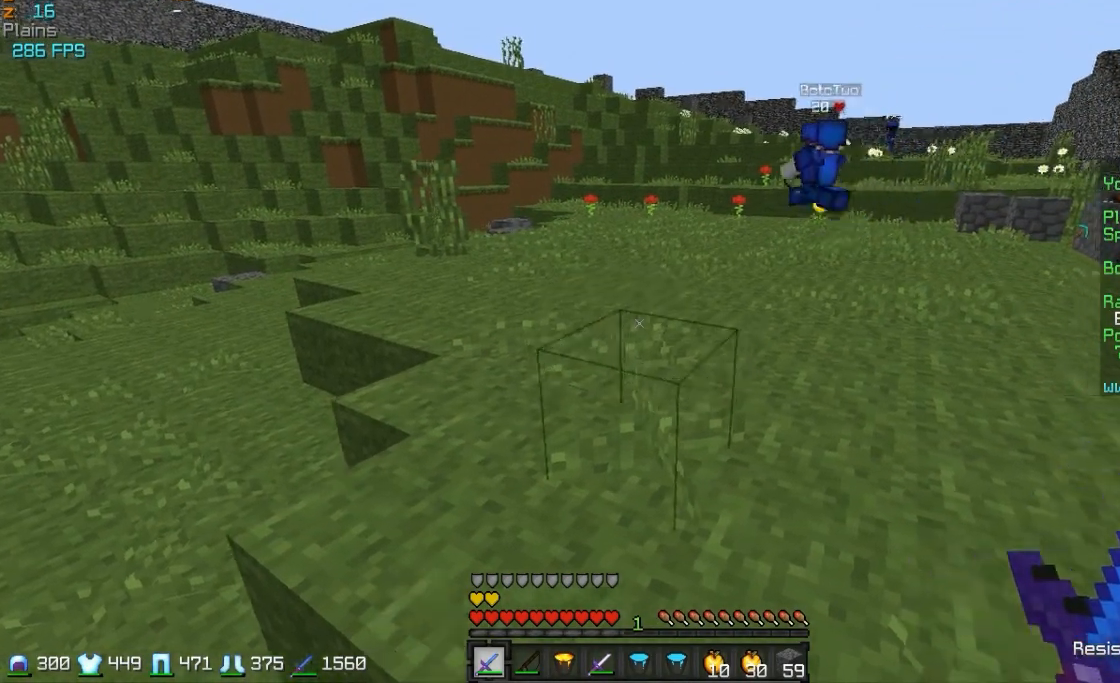
{"keys": ["s"], "mouse": [], "events": [[67, "d", "up"]]}
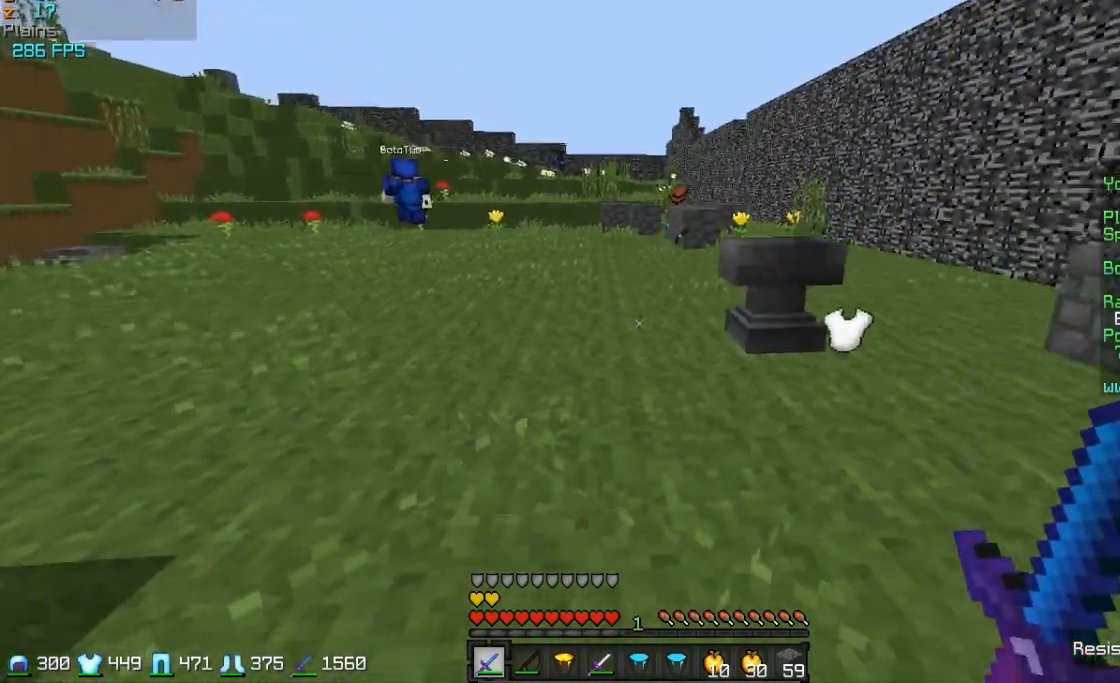
{"keys": ["d", "w"], "mouse": [], "events": [[67, "d", "down"], [167, "s", "up"], [267, "w", "down"]]}
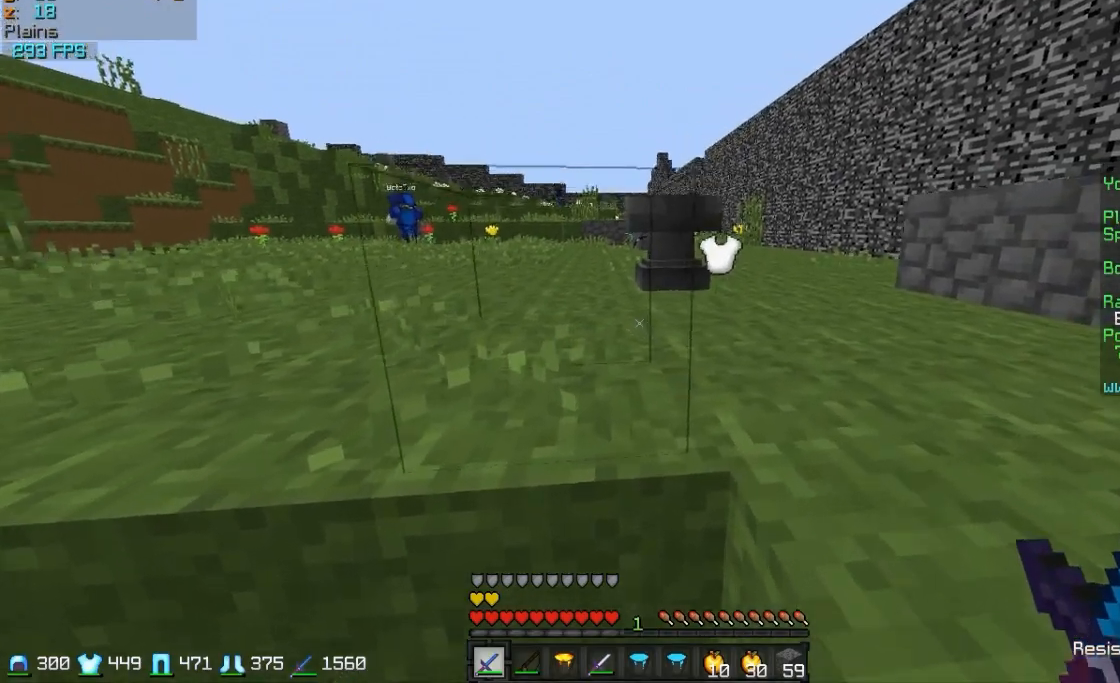
{"keys": ["d"], "mouse": [], "events": [[167, "w", "up"], [367, "mouse_right", "down"], [467, "mouse_right", "up"]]}